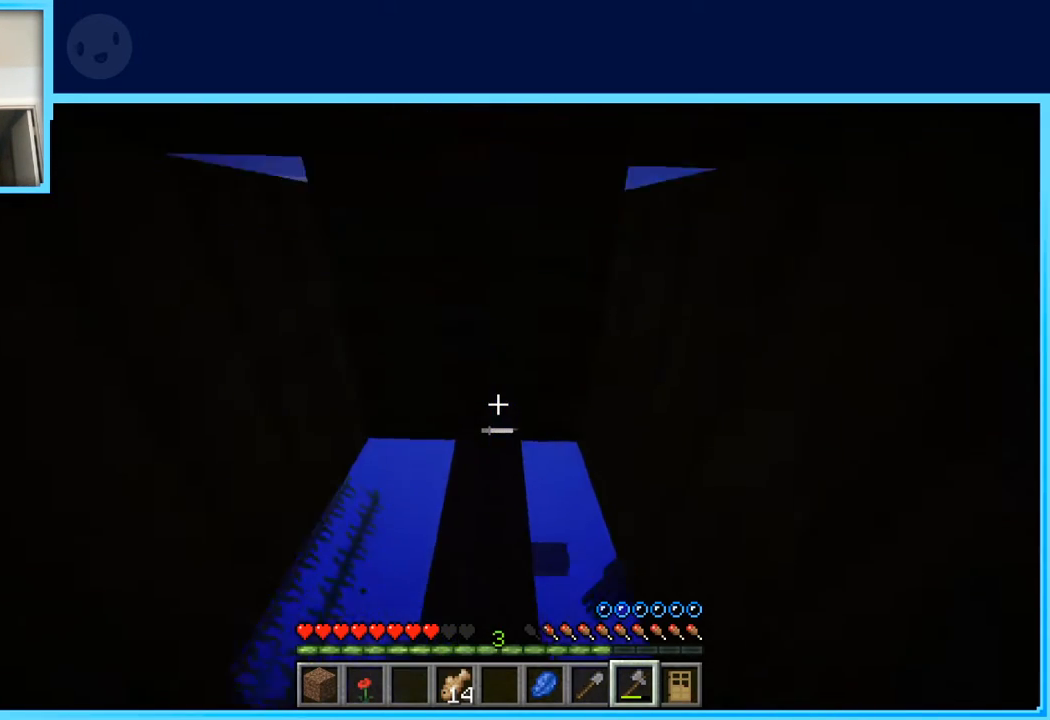
Gameplay with keyboard and mouse; each line is a JSON object with the keys held at the frame after it. "events" lists presses ("down") and releases ("up") of "a", "d", "s", "space" and "w" between this image and that frame as [ms after this image, input, new state], when the widget could be followed in between. No other keys are recorded. Mouse buttons are not recorded. Not read: mouse_move.
{"keys": ["space", "w"], "events": []}
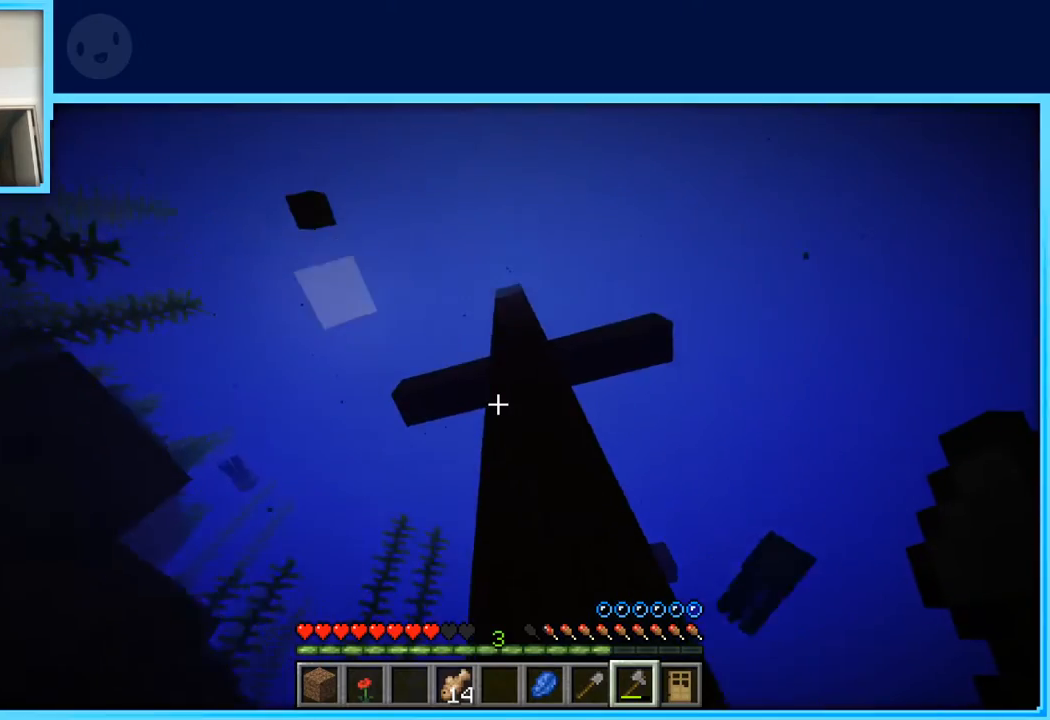
{"keys": ["a", "space", "w"], "events": [[33, "a", "down"]]}
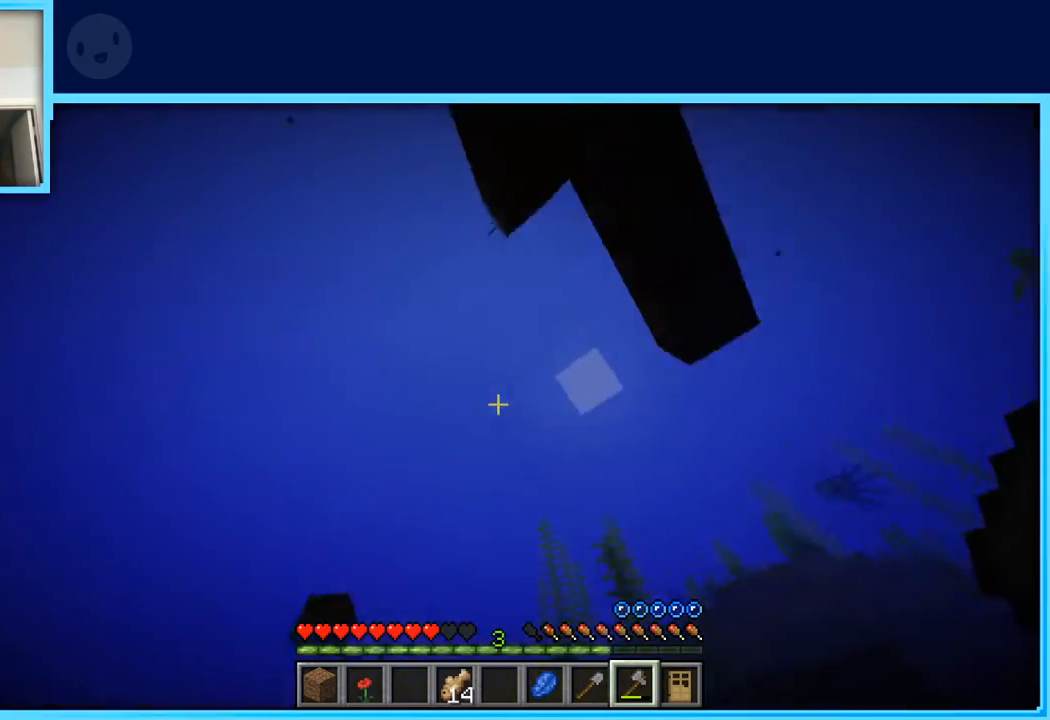
{"keys": ["w"], "events": [[67, "space", "up"], [217, "a", "up"]]}
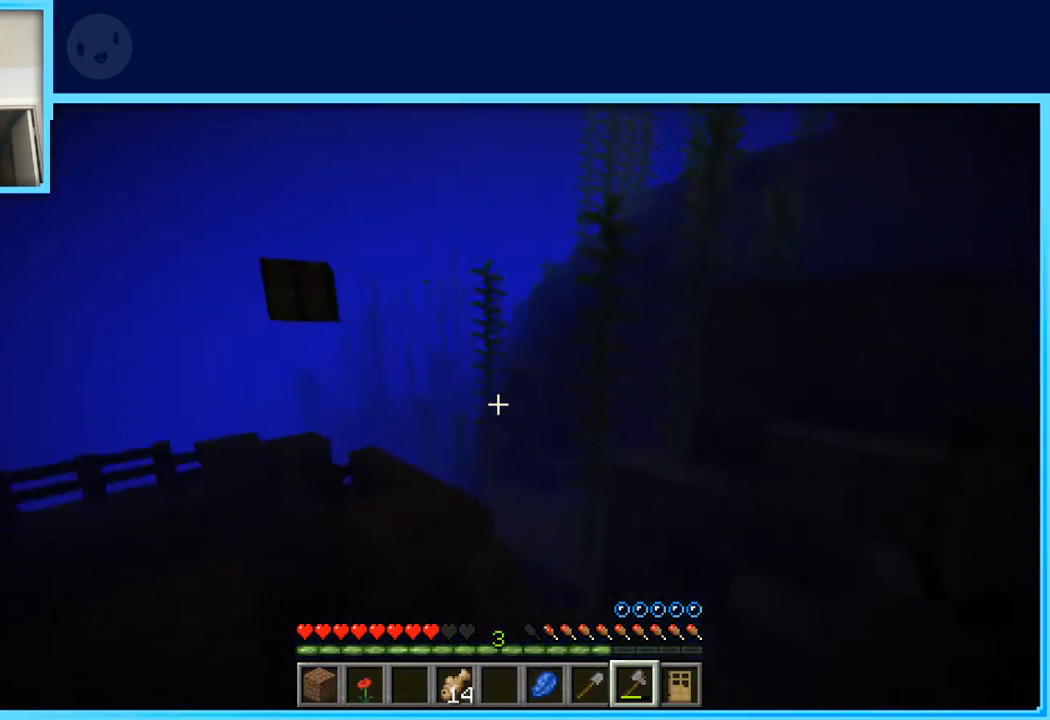
{"keys": ["space", "w"], "events": [[83, "a", "down"], [233, "a", "up"], [267, "space", "down"]]}
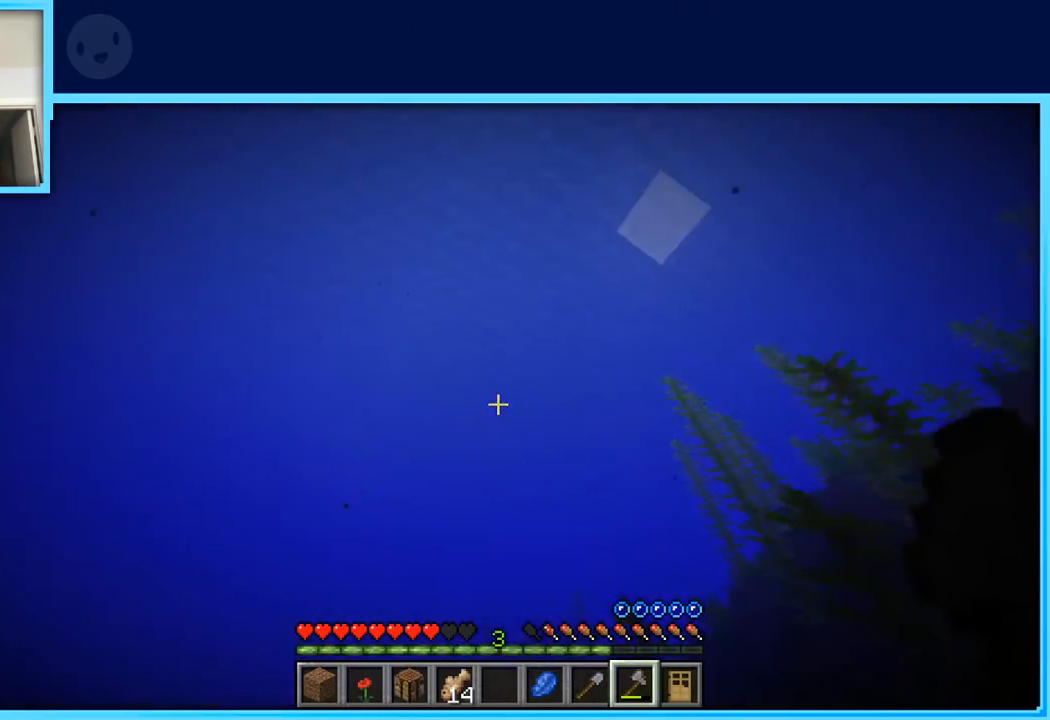
{"keys": ["space", "w"], "events": []}
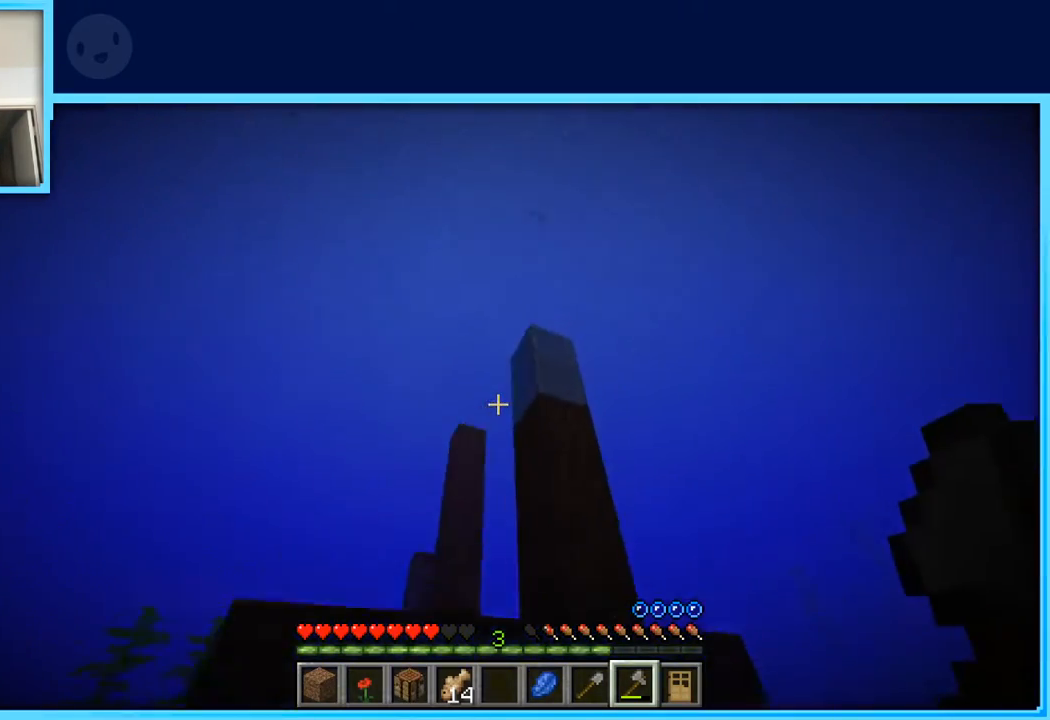
{"keys": ["space", "w"], "events": []}
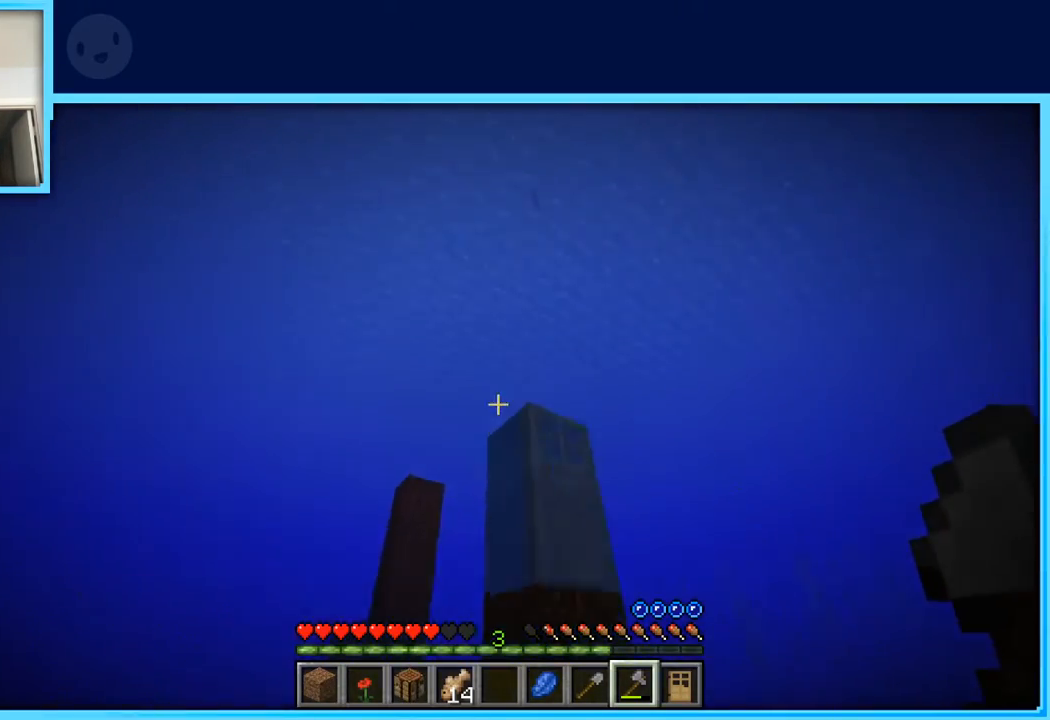
{"keys": ["space", "w"], "events": []}
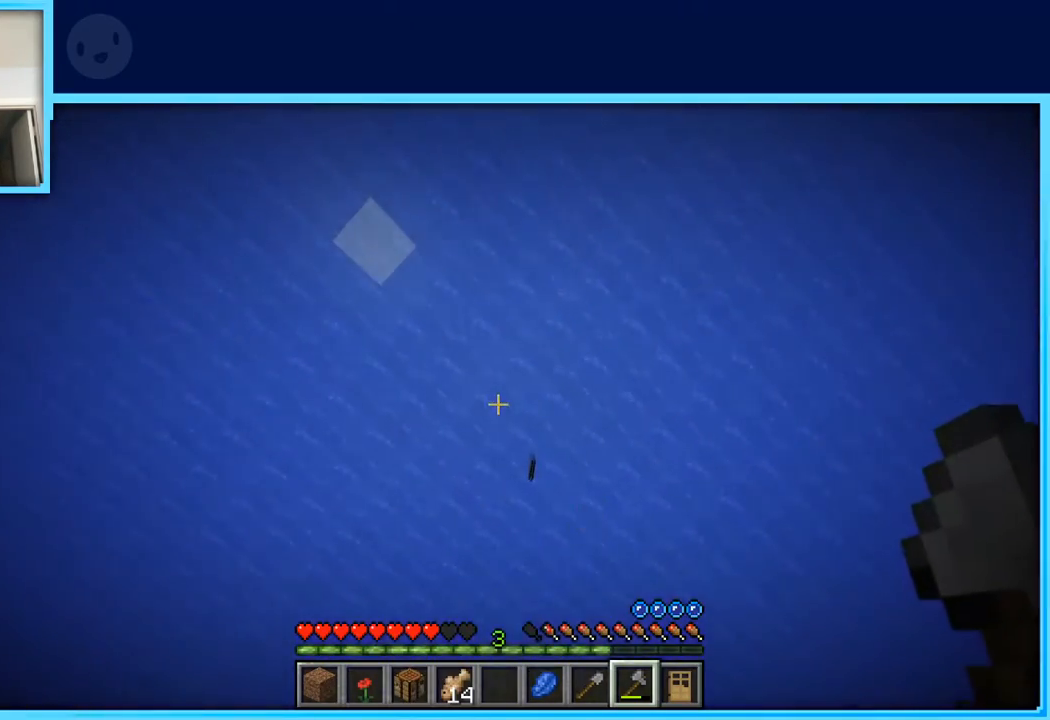
{"keys": ["a", "space", "w"], "events": [[383, "a", "down"]]}
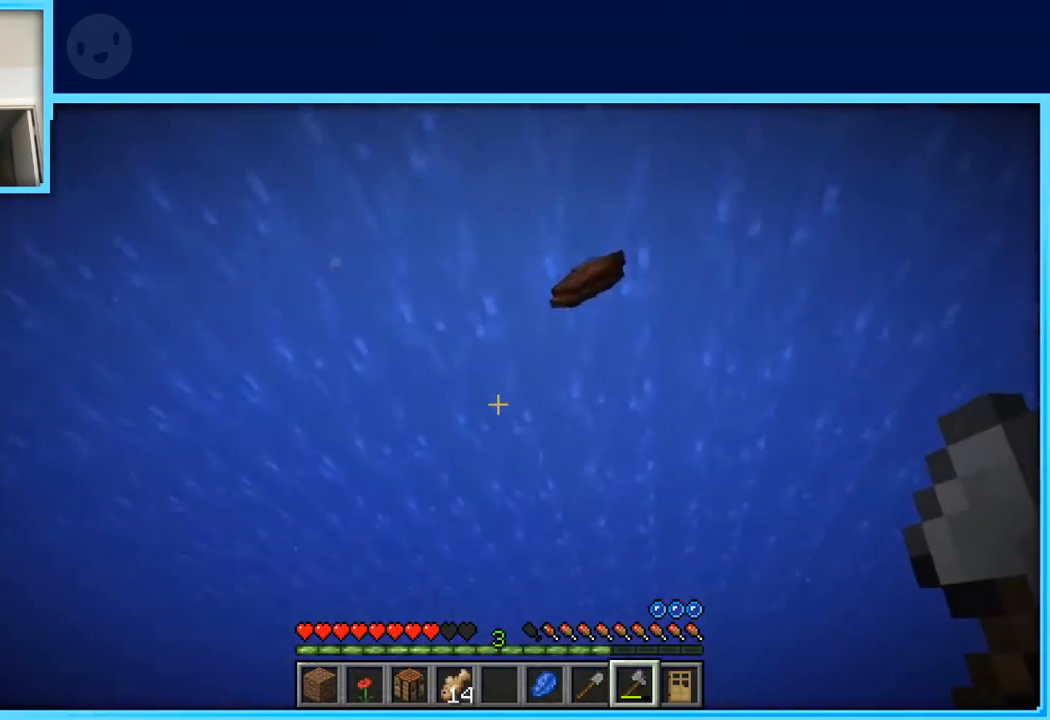
{"keys": ["space", "w"], "events": [[483, "a", "up"]]}
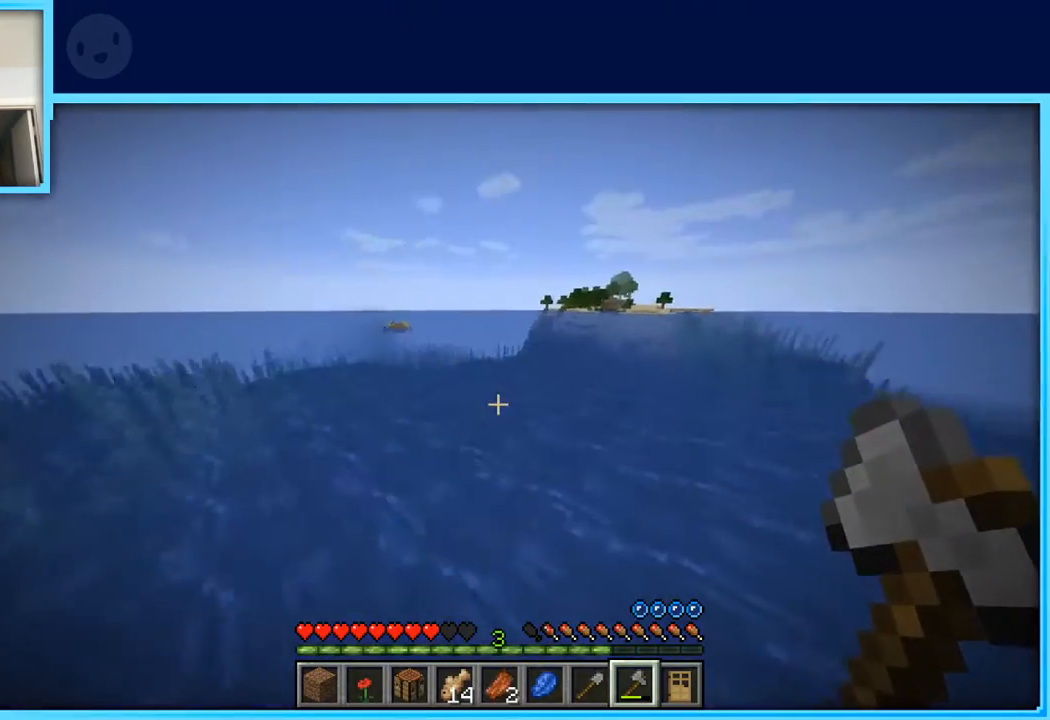
{"keys": ["space", "w"], "events": [[83, "d", "down"], [467, "d", "up"]]}
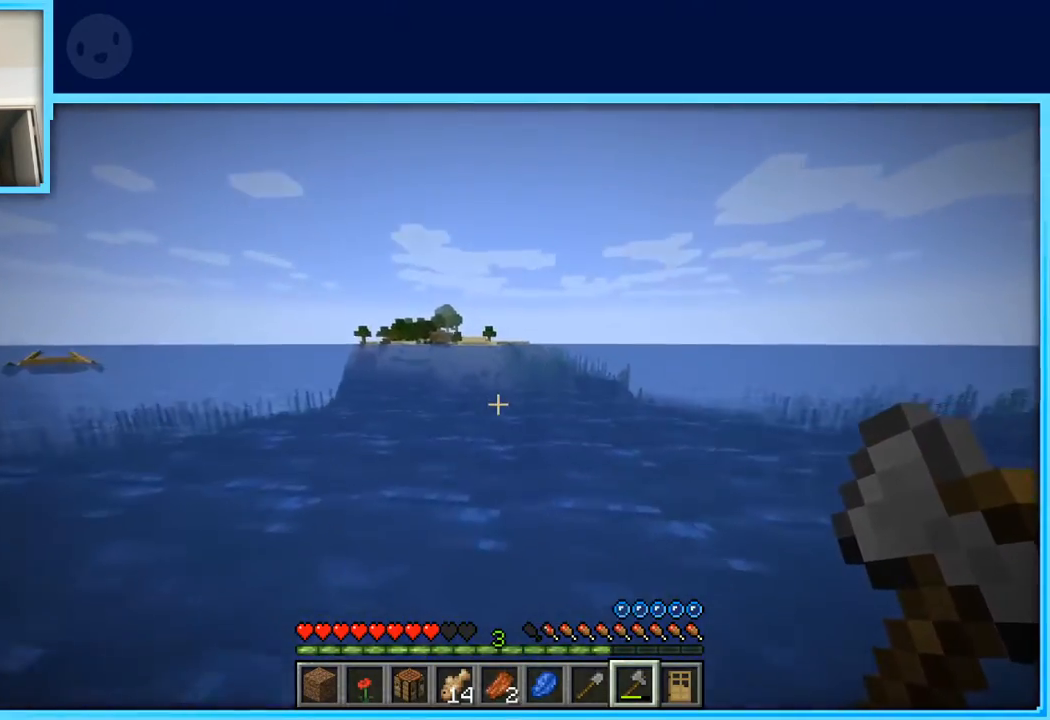
{"keys": ["space", "w"], "events": []}
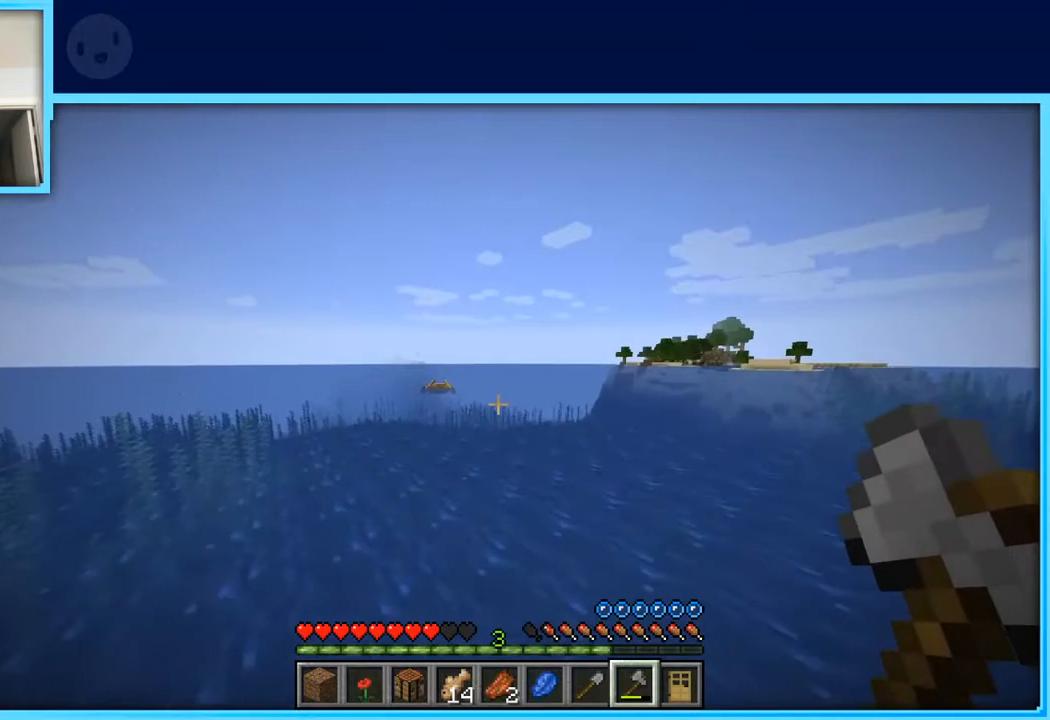
{"keys": ["w"], "events": [[17, "space", "up"]]}
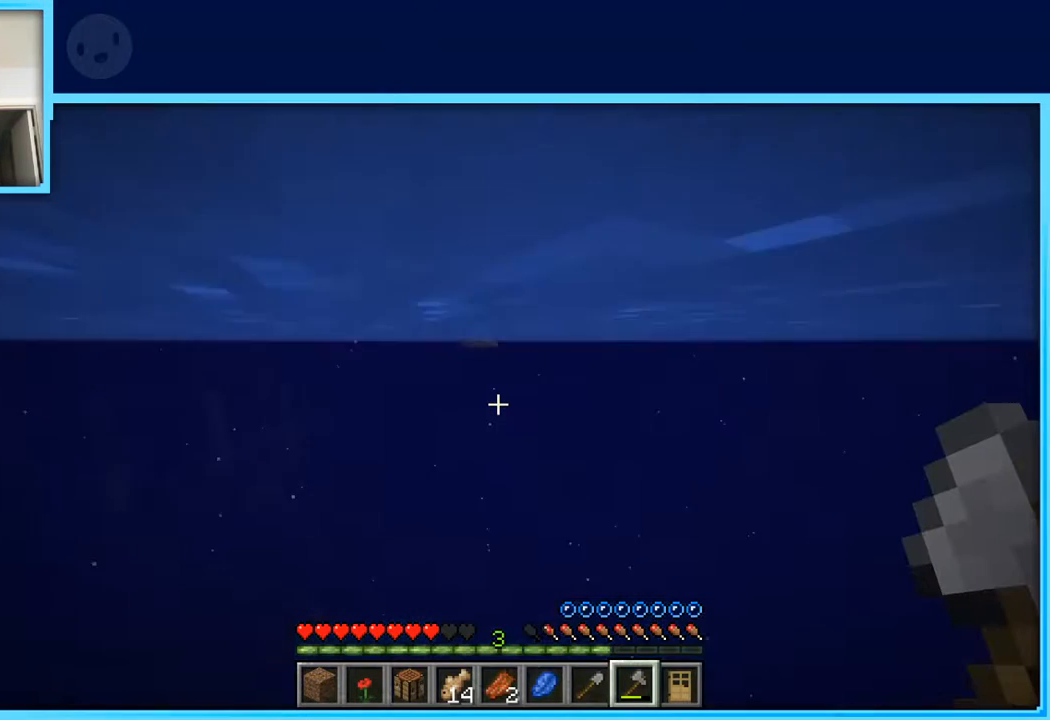
{"keys": ["w"], "events": [[233, "w", "up"], [317, "w", "down"], [417, "w", "up"], [450, "w", "down"]]}
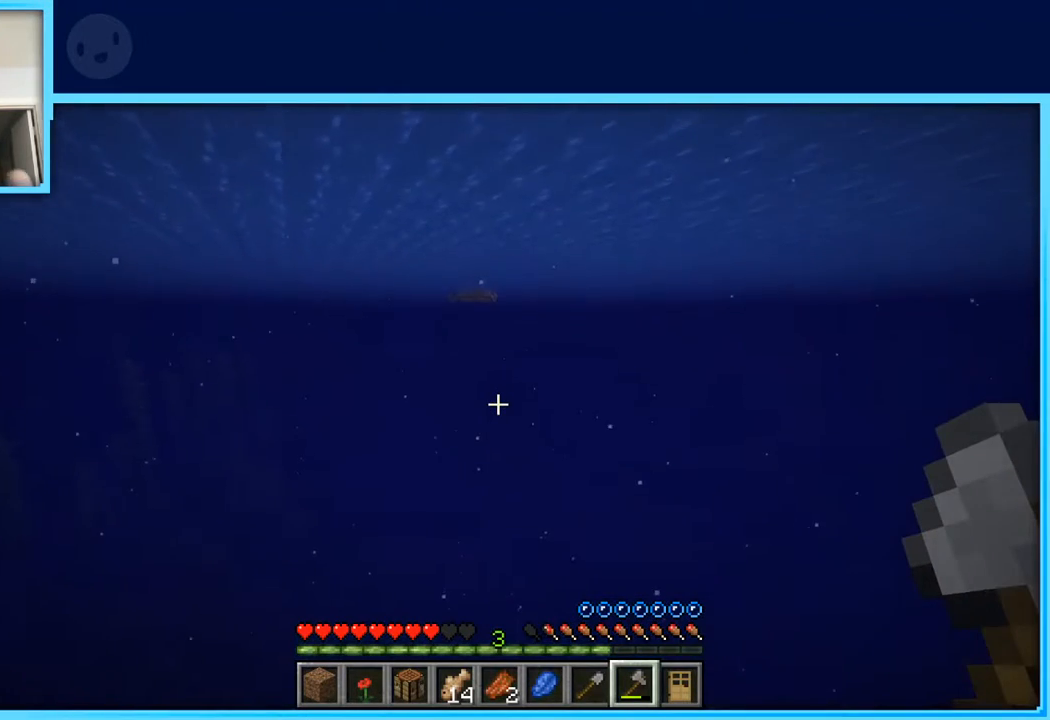
{"keys": ["w"], "events": []}
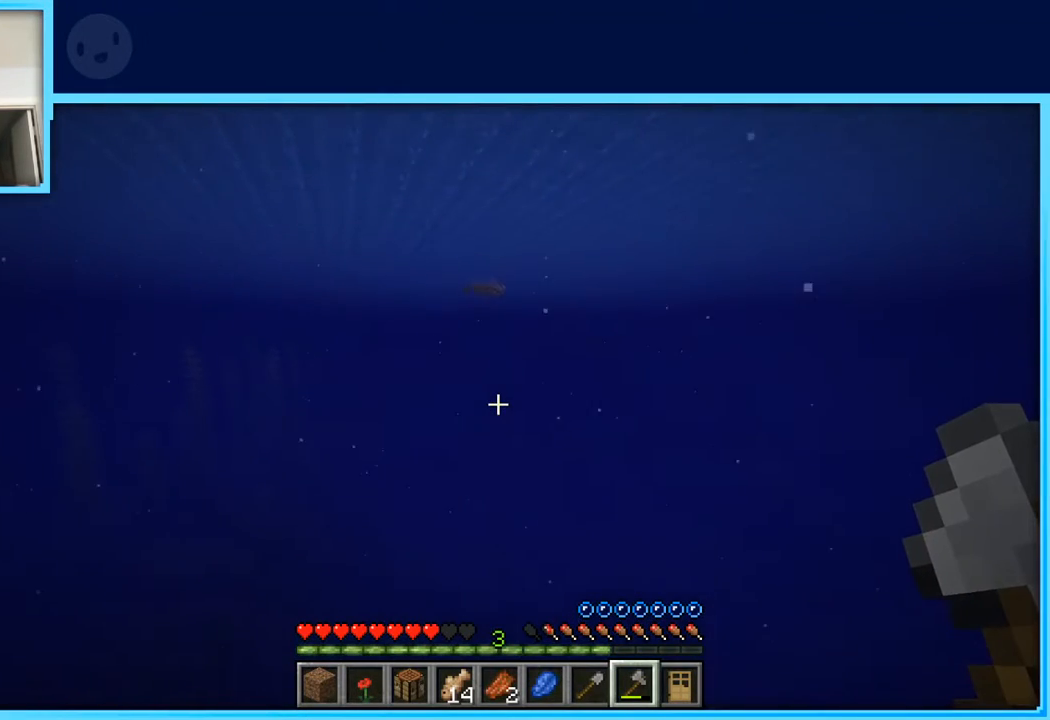
{"keys": ["w"], "events": [[250, "space", "down"], [400, "space", "up"]]}
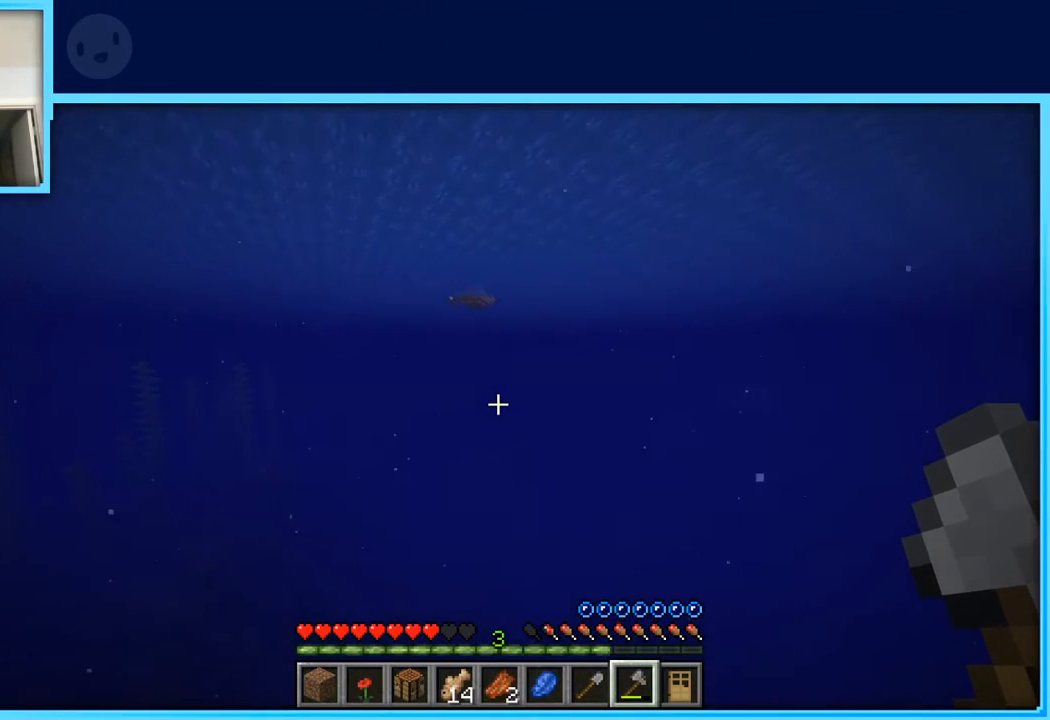
{"keys": ["w"], "events": []}
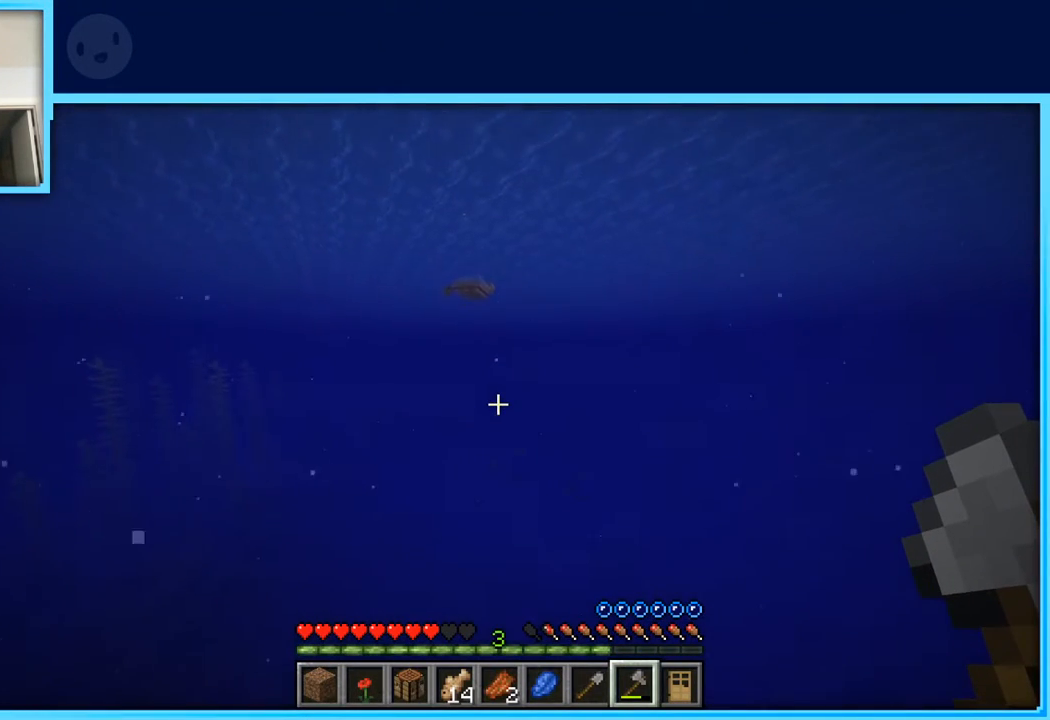
{"keys": ["w"], "events": [[100, "space", "down"], [233, "space", "up"]]}
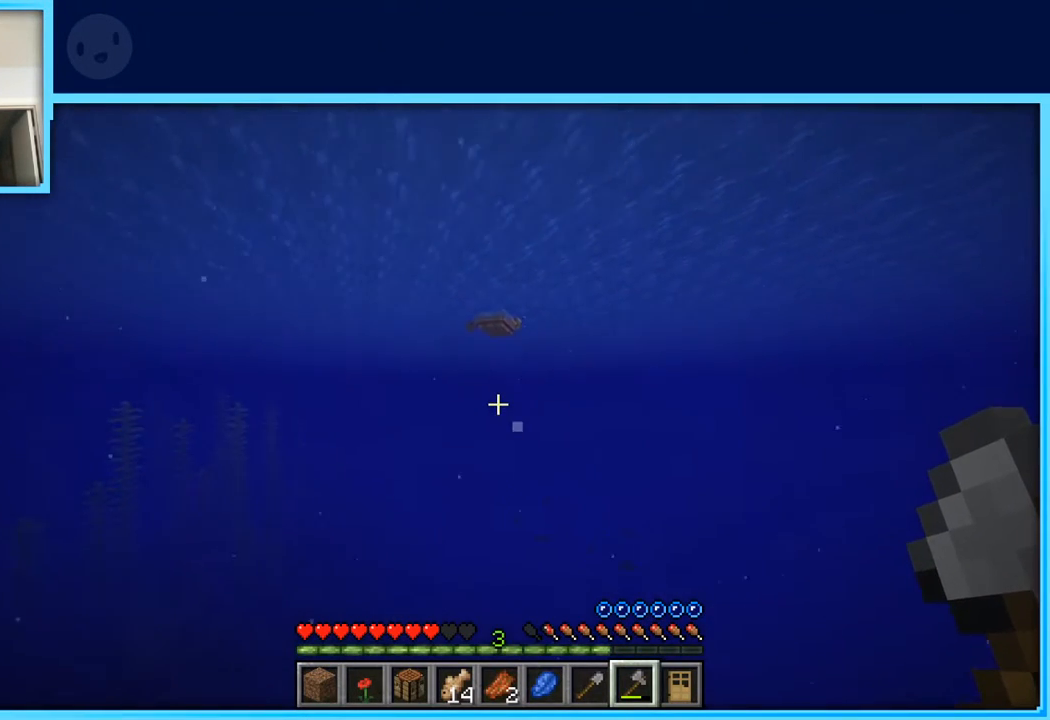
{"keys": ["w"], "events": [[300, "space", "down"], [450, "space", "up"]]}
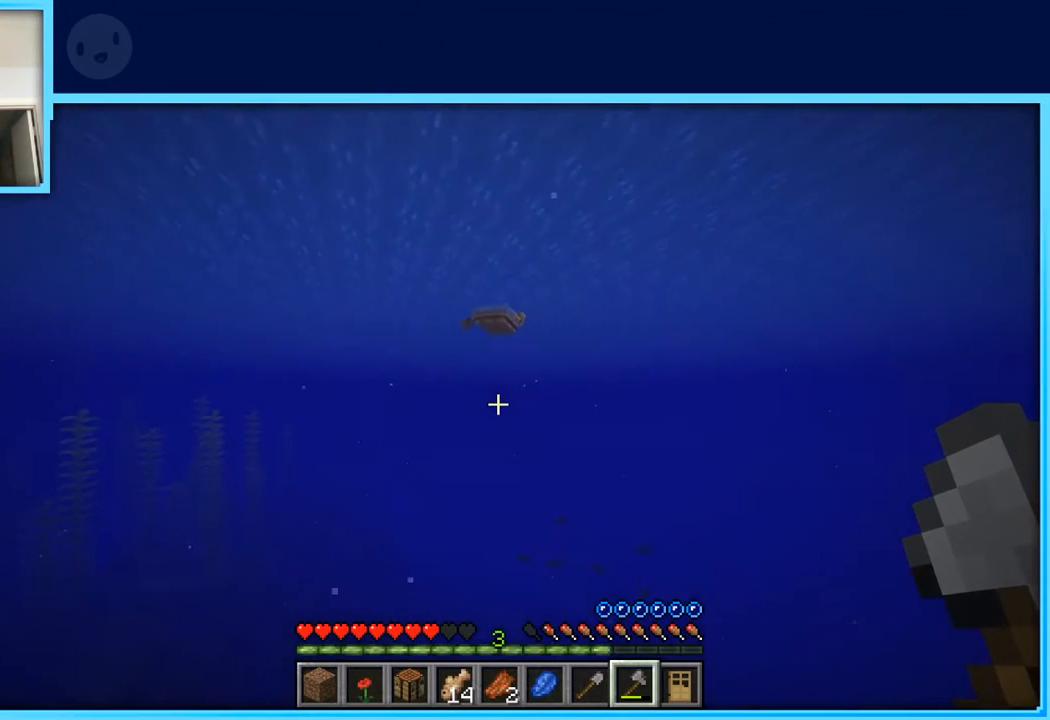
{"keys": ["space", "w"], "events": [[450, "space", "down"]]}
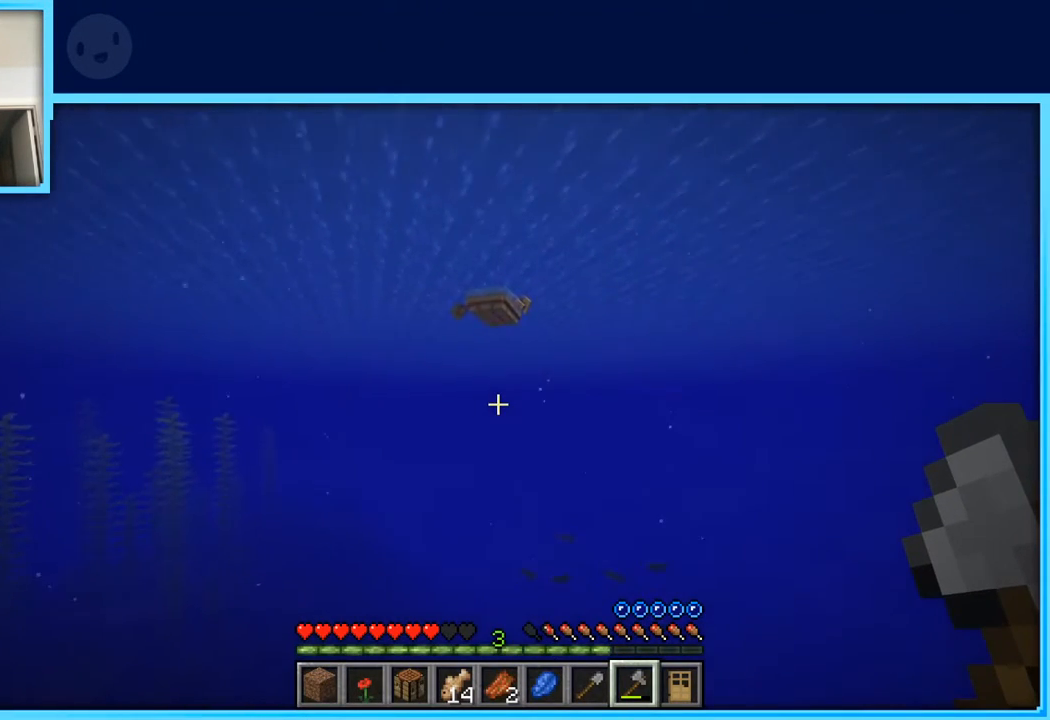
{"keys": ["w"], "events": [[150, "space", "up"], [333, "space", "down"], [483, "space", "up"]]}
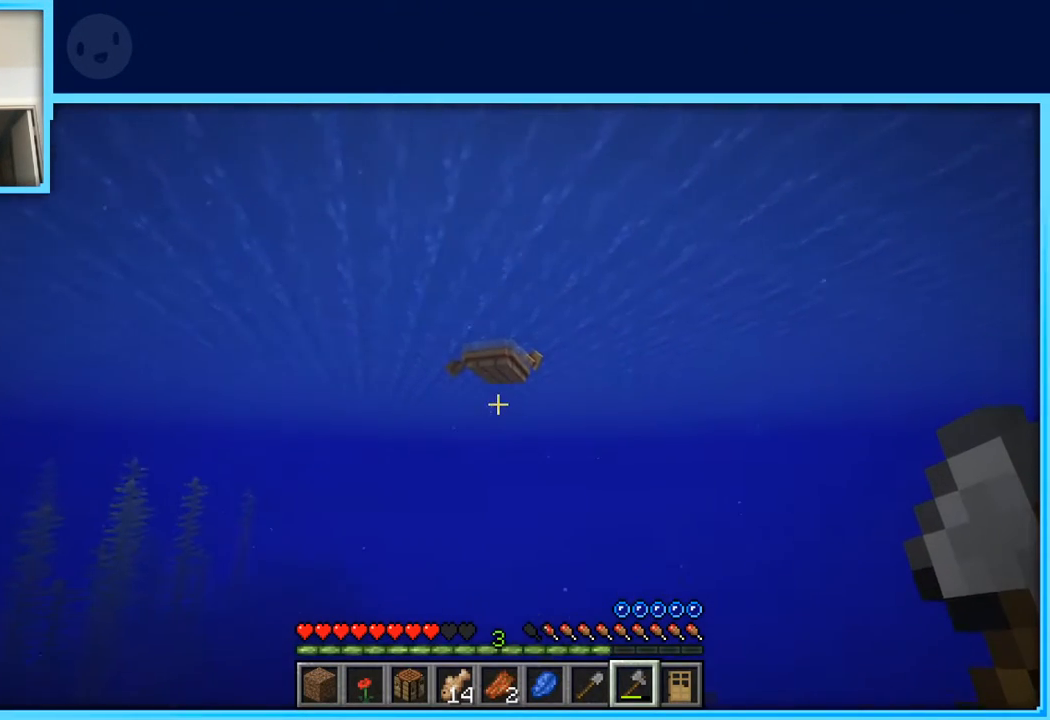
{"keys": ["space", "w"], "events": [[450, "space", "down"]]}
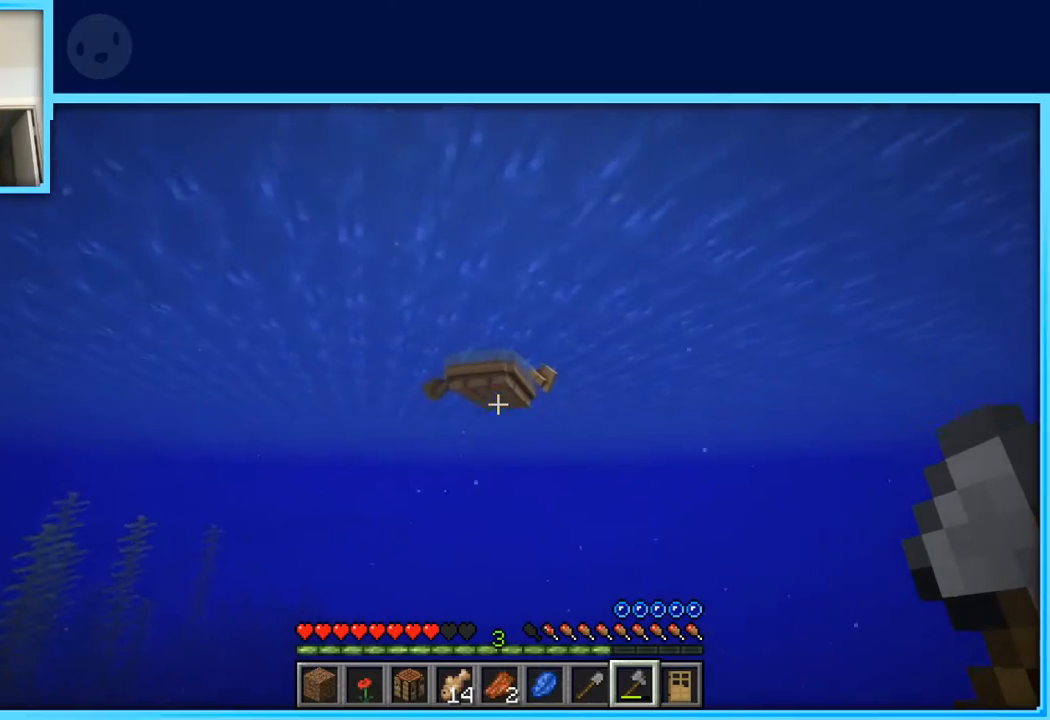
{"keys": ["w"], "events": [[133, "space", "up"]]}
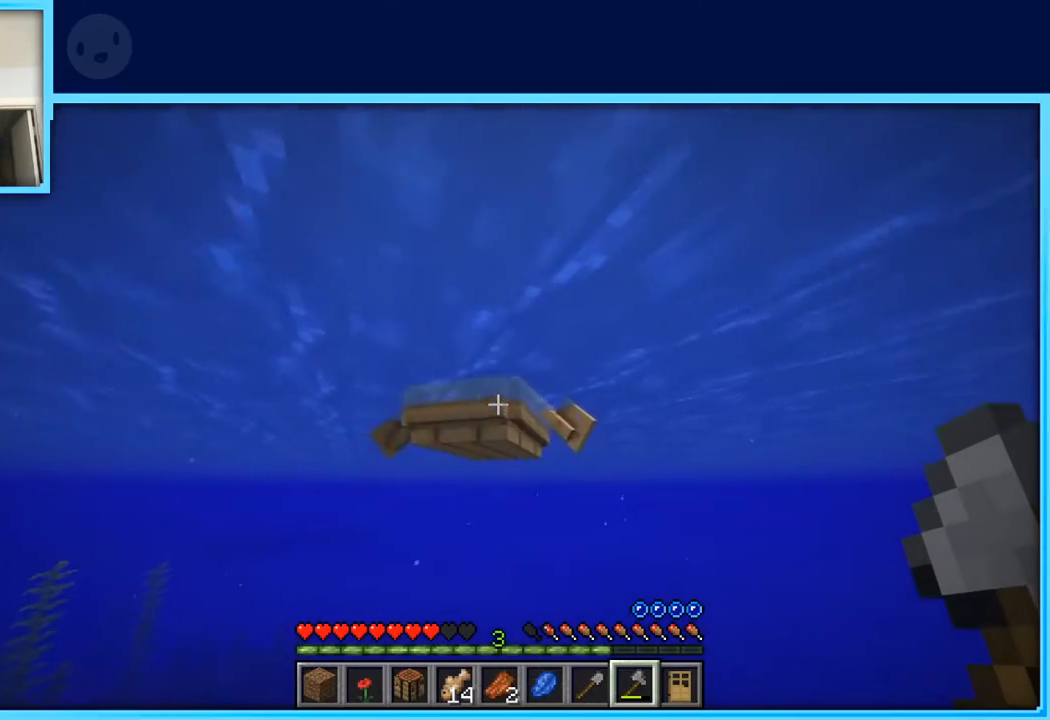
{"keys": [], "events": [[333, "w", "up"]]}
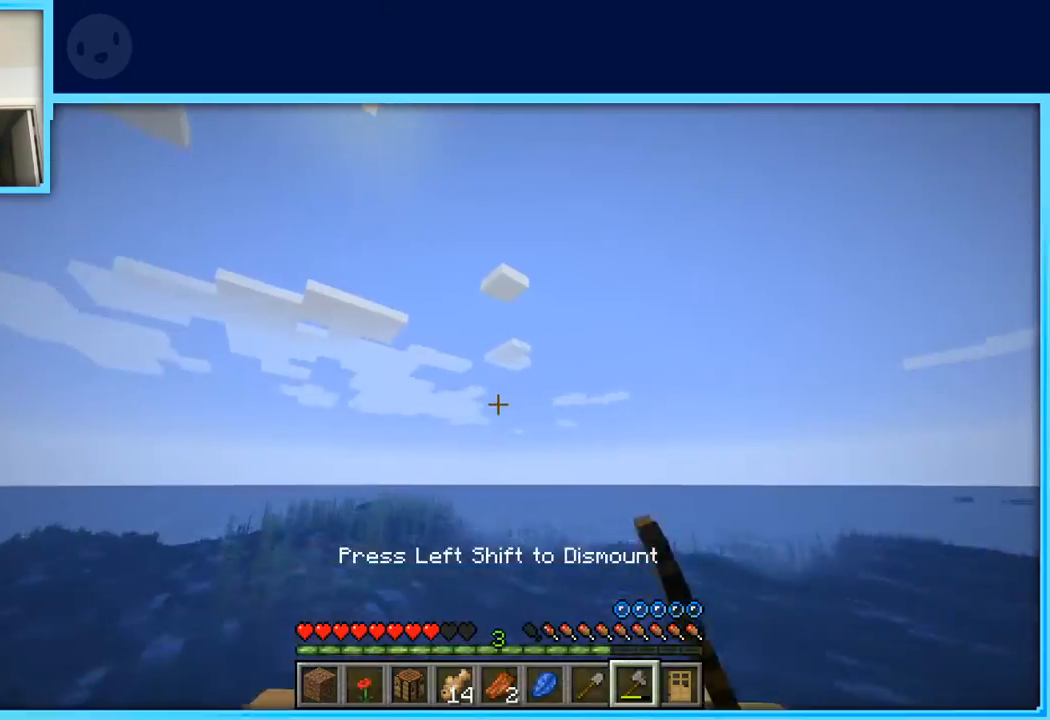
{"keys": ["w"], "events": [[117, "w", "down"]]}
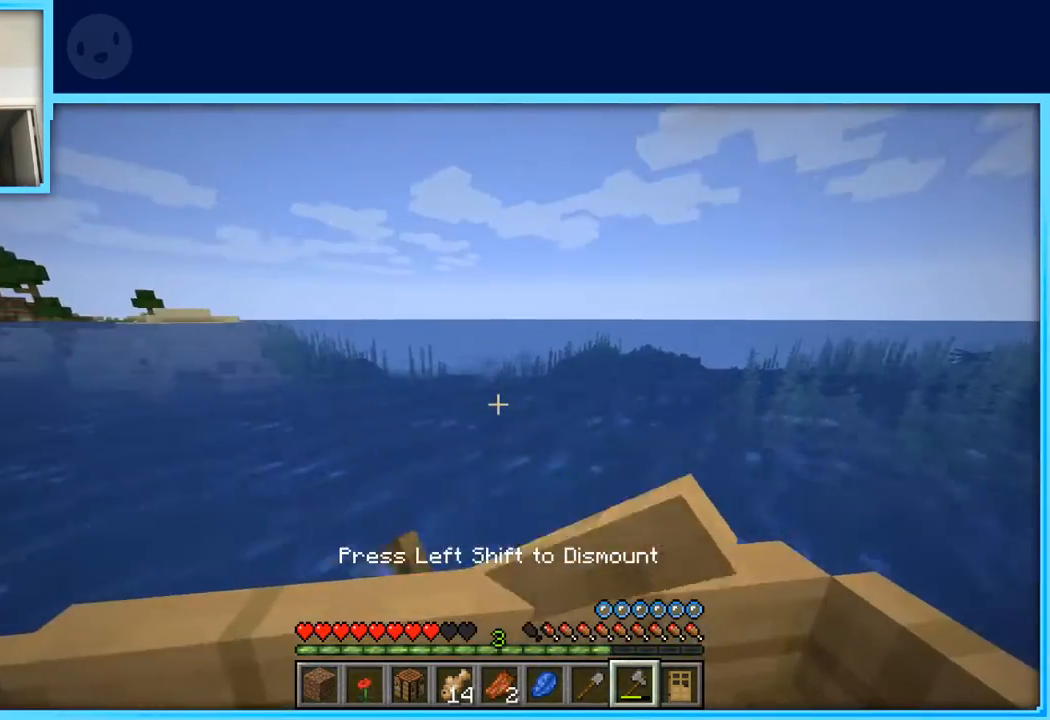
{"keys": ["a", "w"], "events": [[217, "a", "down"], [217, "w", "up"], [267, "w", "down"]]}
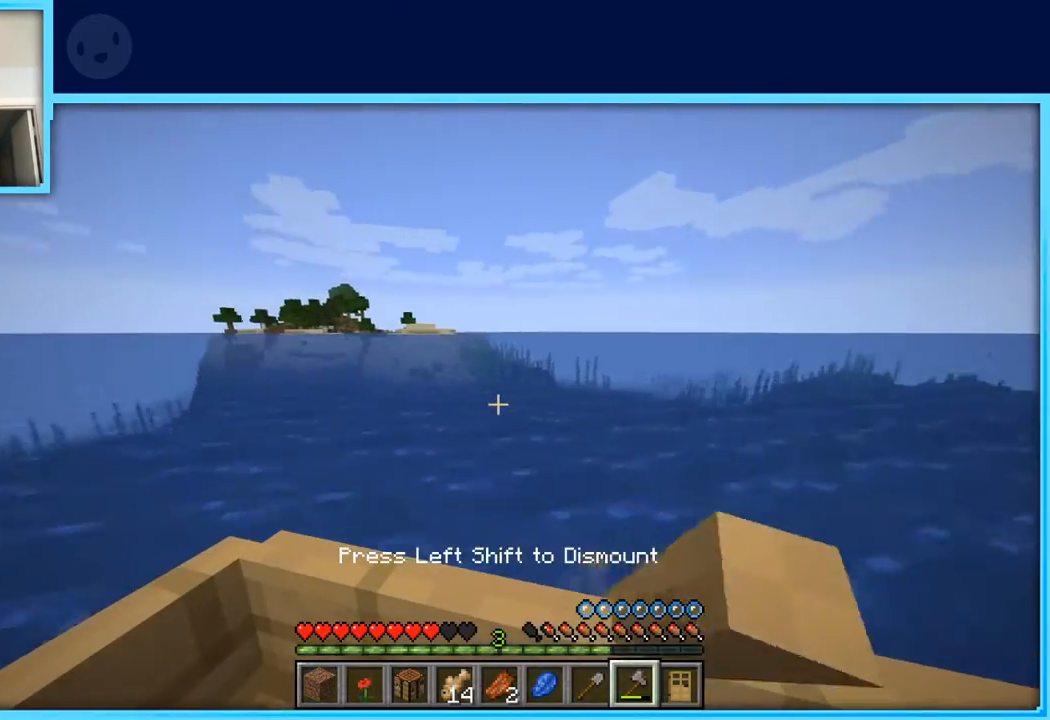
{"keys": ["d", "w"], "events": [[233, "a", "up"], [333, "d", "down"]]}
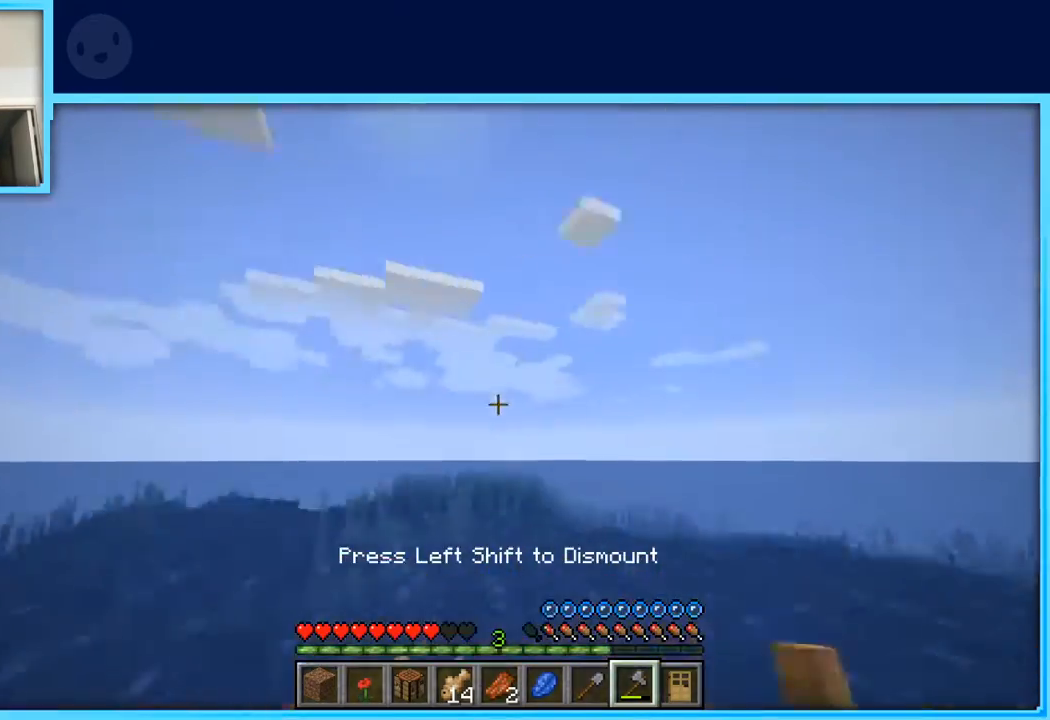
{"keys": ["w"], "events": [[217, "d", "up"]]}
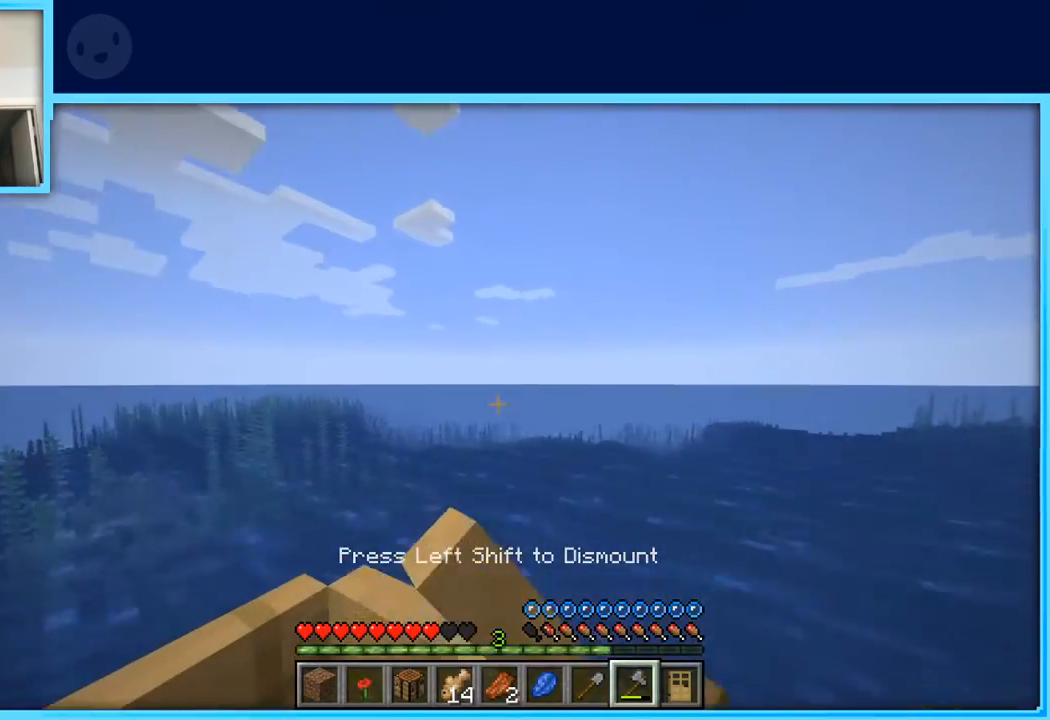
{"keys": ["w"], "events": []}